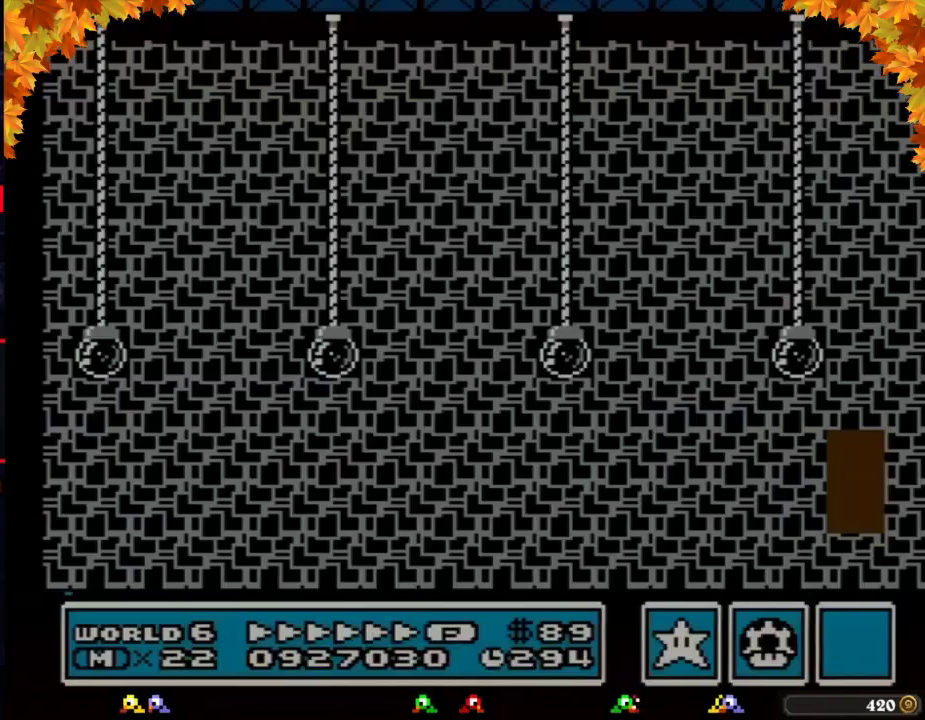
Gameplay with a controller (Nintendo layout); each line is a JSON object with the inputs held at the frame after it. "events" lists button and stick changes between this image and that frame as [ms after this image, input, new state], when the widget could be followed in between. Not read: L3 R3.
{"buttons": ["B", "DPAD_LEFT"], "events": []}
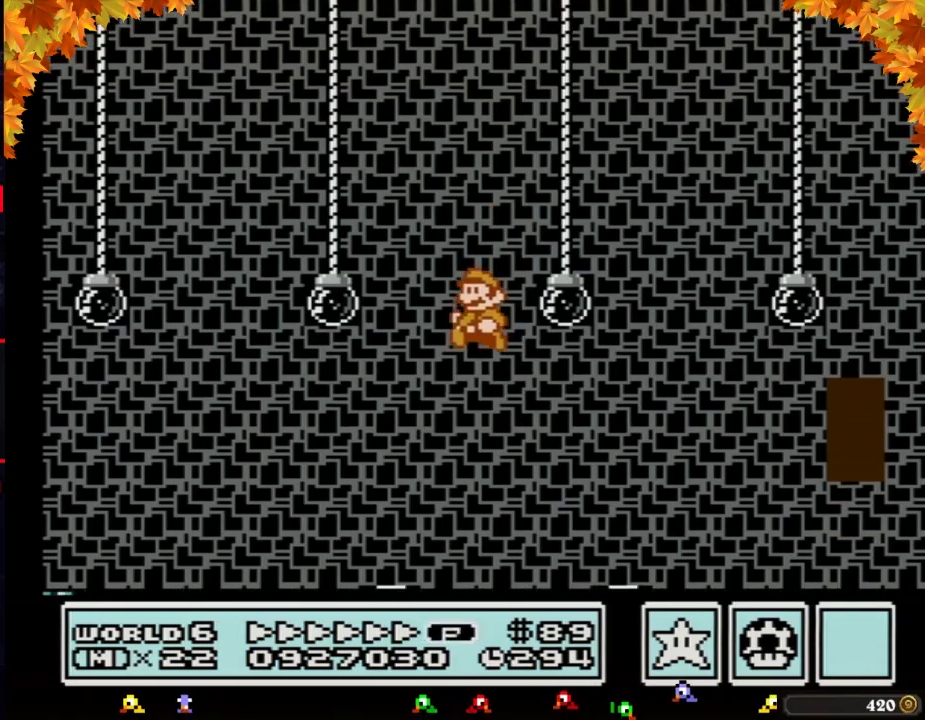
{"buttons": ["B", "DPAD_LEFT"], "events": []}
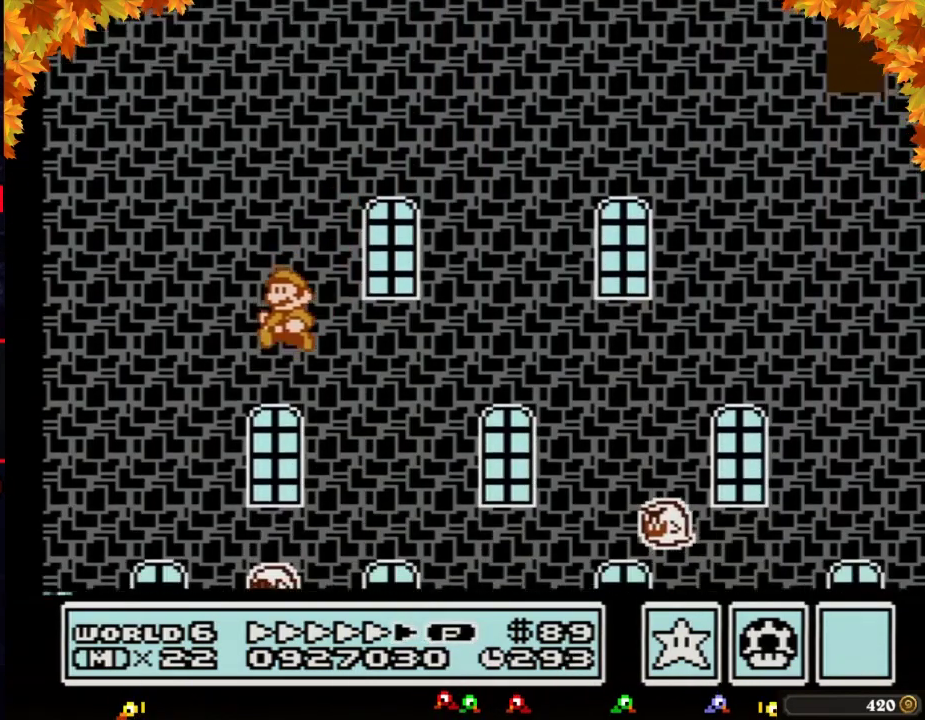
{"buttons": [], "events": [[250, "DPAD_LEFT", "up"], [333, "DPAD_RIGHT", "down"], [433, "DPAD_RIGHT", "up"], [467, "B", "up"]]}
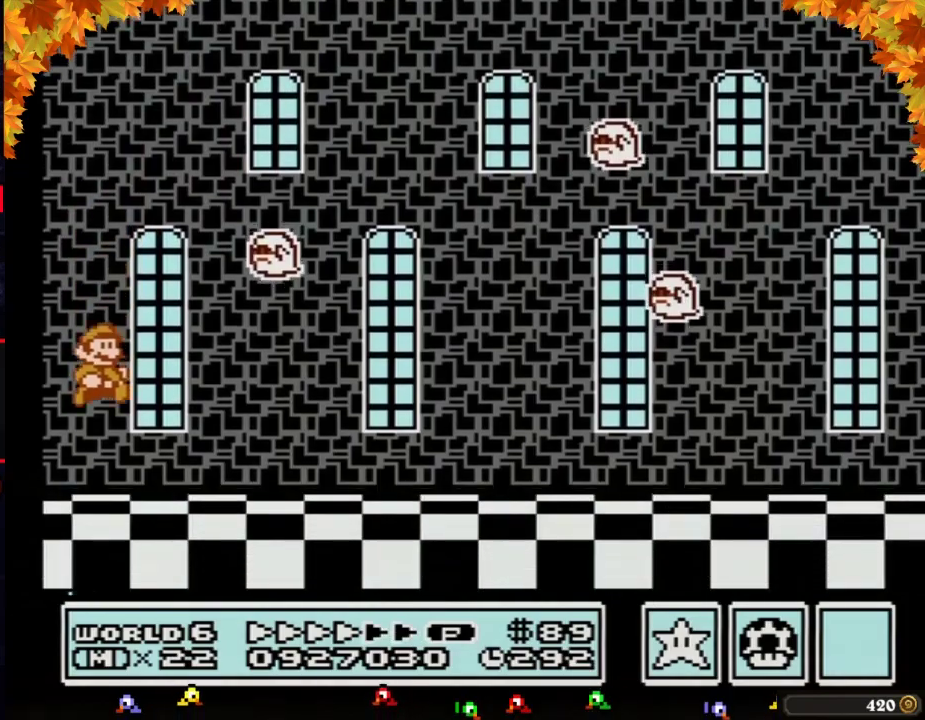
{"buttons": [], "events": [[250, "B", "down"], [300, "B", "up"]]}
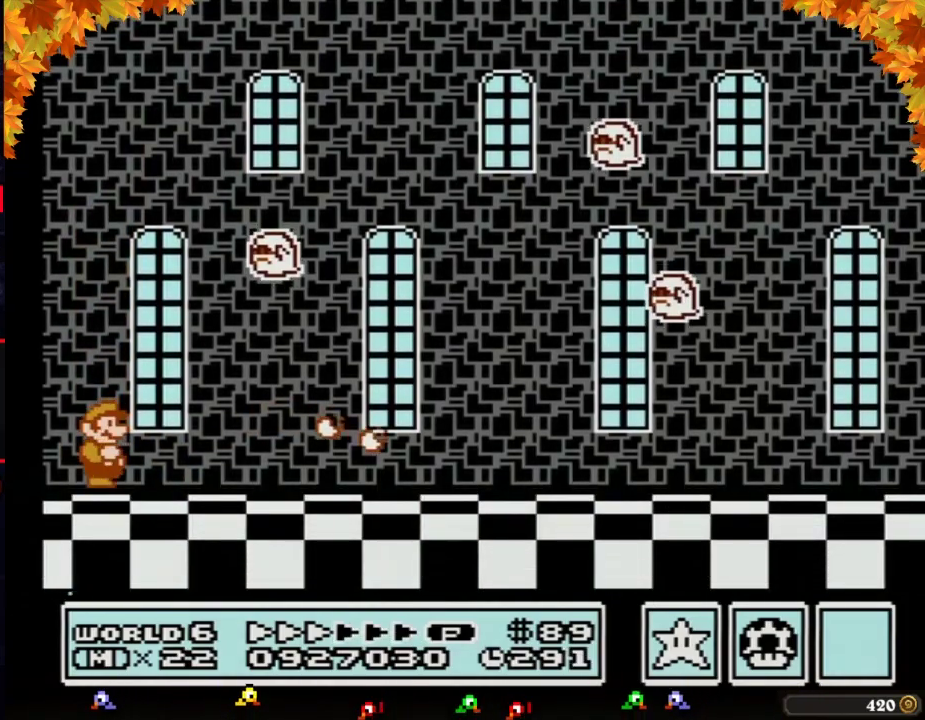
{"buttons": [], "events": []}
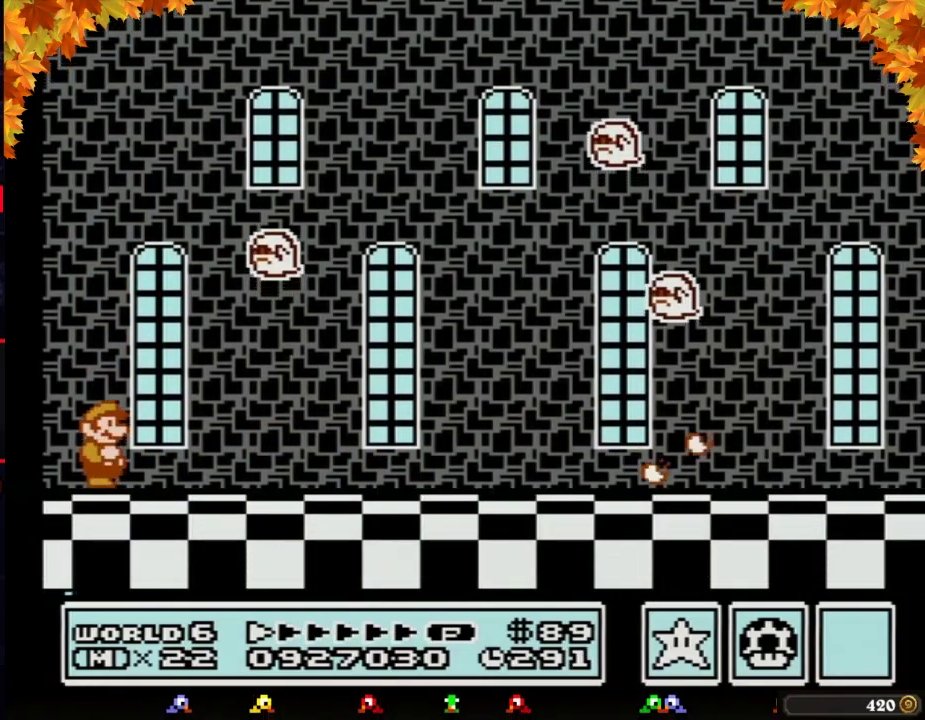
{"buttons": [], "events": []}
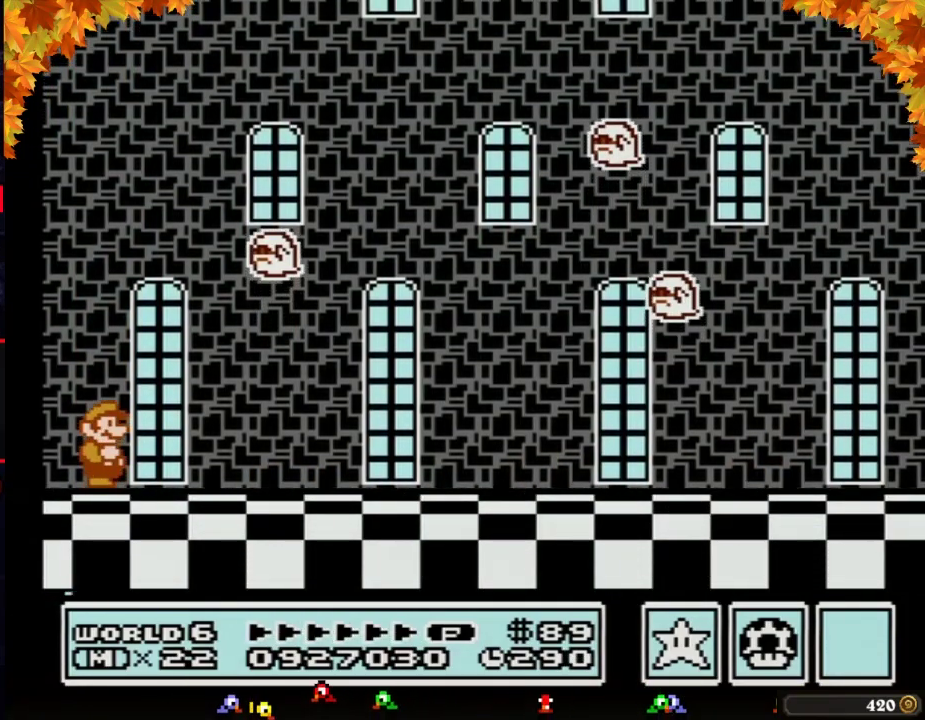
{"buttons": ["B"], "events": [[117, "B", "down"], [183, "B", "up"], [433, "B", "down"]]}
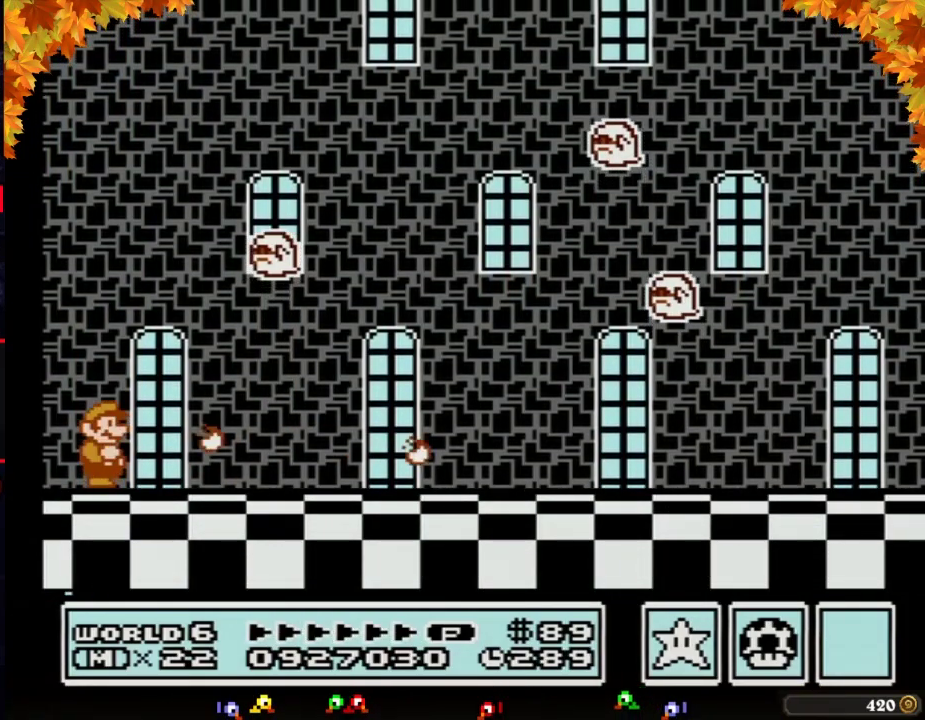
{"buttons": ["B", "DPAD_DOWN"], "events": [[217, "DPAD_DOWN", "down"], [333, "DPAD_DOWN", "up"], [433, "DPAD_DOWN", "down"]]}
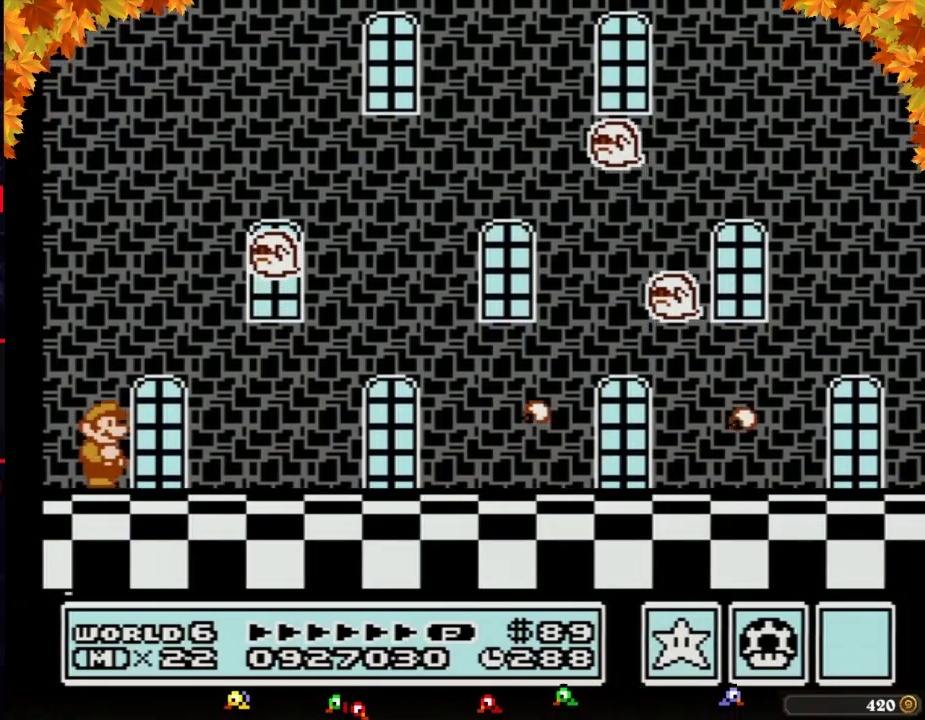
{"buttons": ["B"], "events": [[50, "DPAD_DOWN", "up"], [117, "DPAD_DOWN", "down"], [250, "DPAD_DOWN", "up"], [300, "DPAD_DOWN", "down"], [433, "DPAD_DOWN", "up"]]}
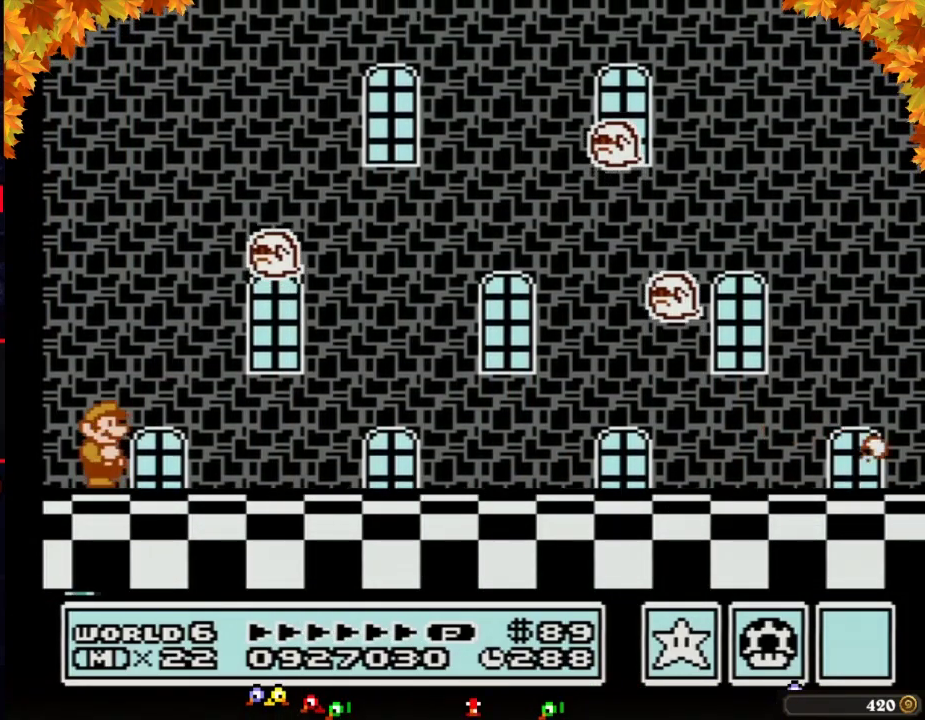
{"buttons": ["B"], "events": []}
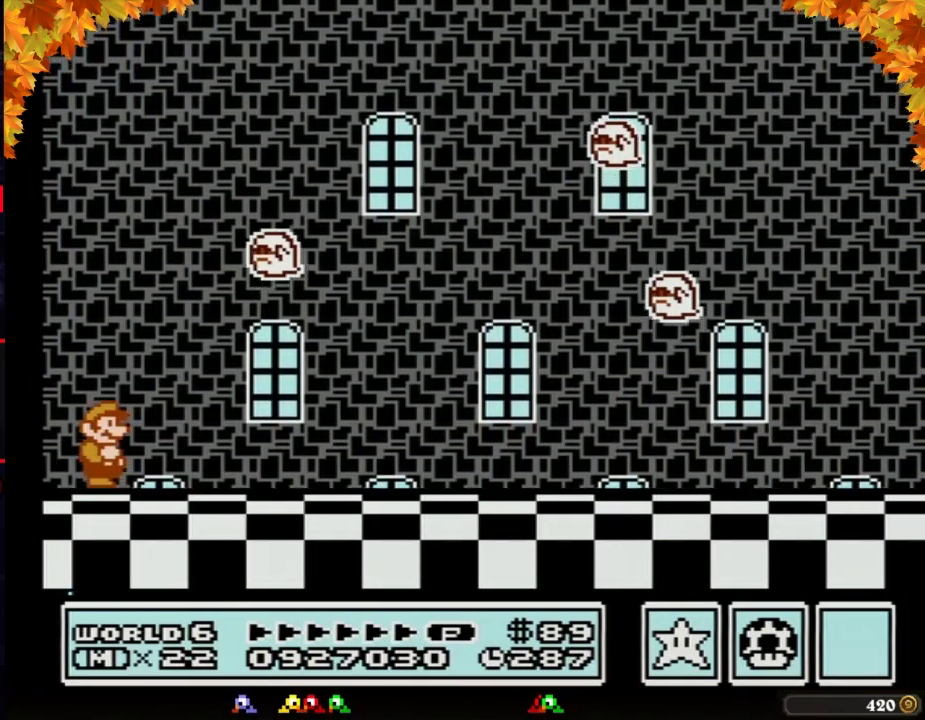
{"buttons": ["B"], "events": []}
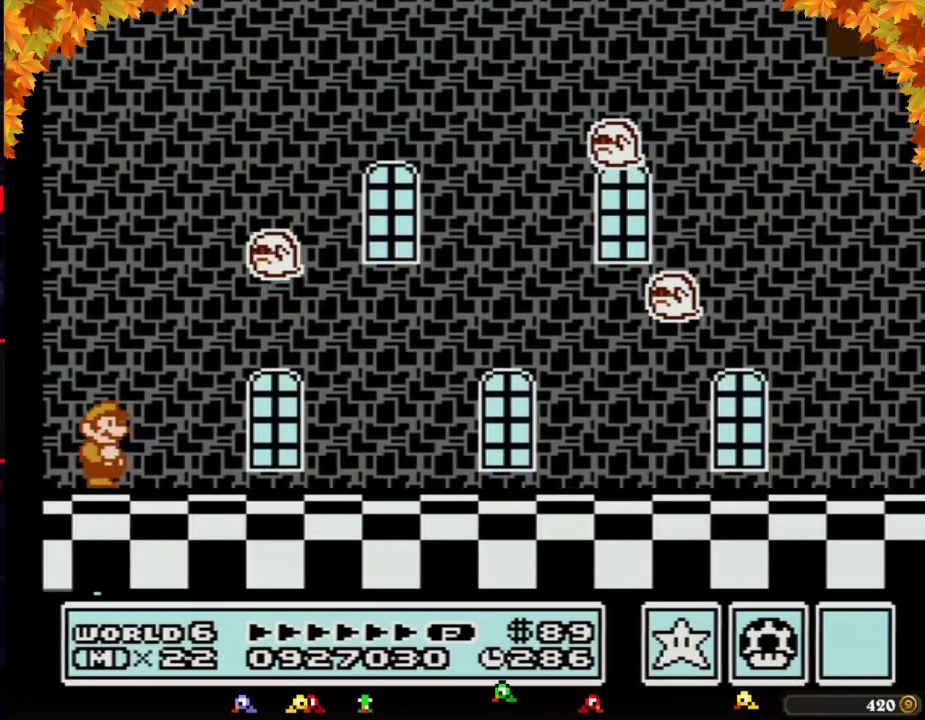
{"buttons": ["B"], "events": []}
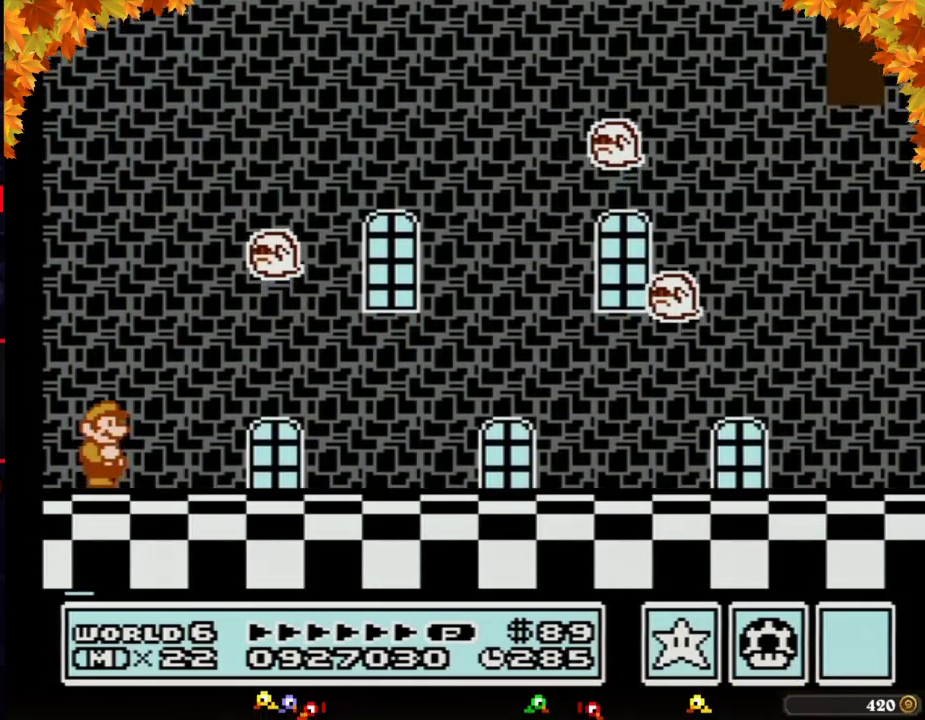
{"buttons": ["B", "DPAD_RIGHT"], "events": [[400, "DPAD_RIGHT", "down"]]}
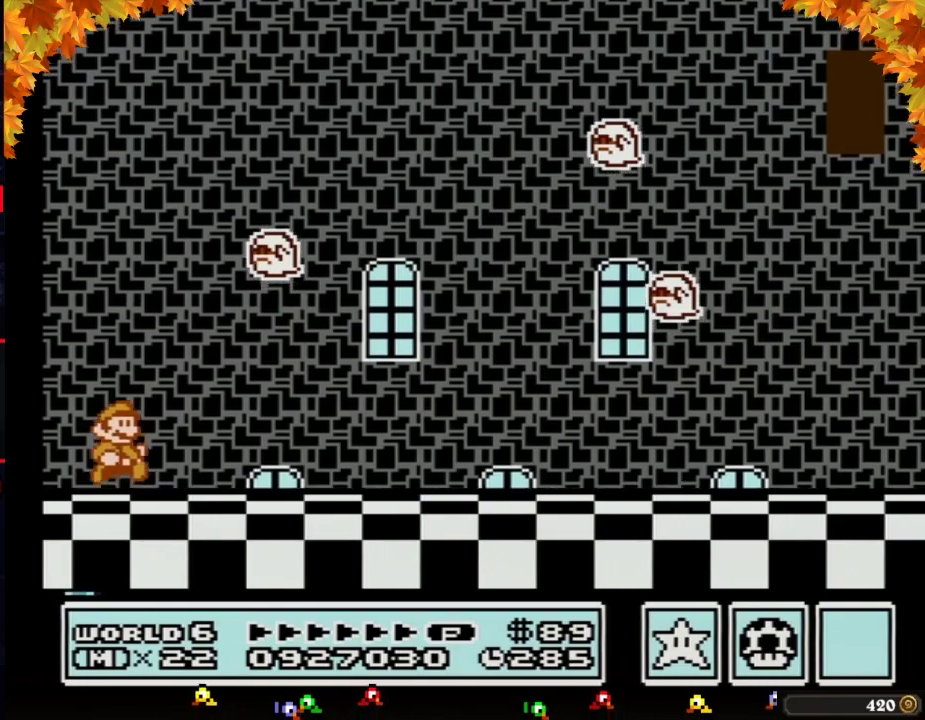
{"buttons": ["B", "DPAD_RIGHT"], "events": []}
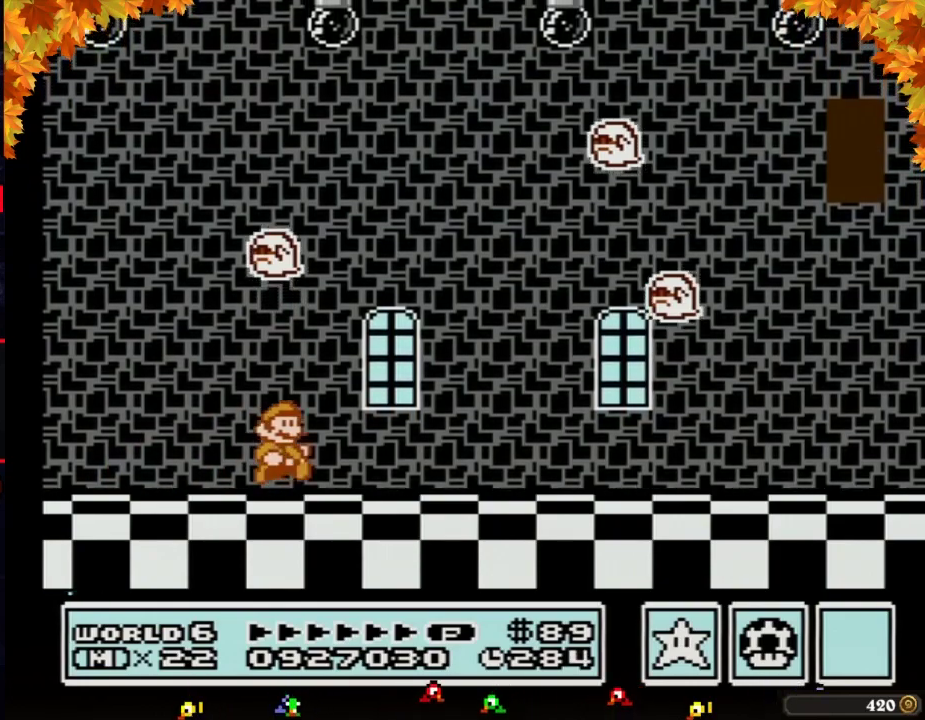
{"buttons": ["B", "DPAD_RIGHT"], "events": []}
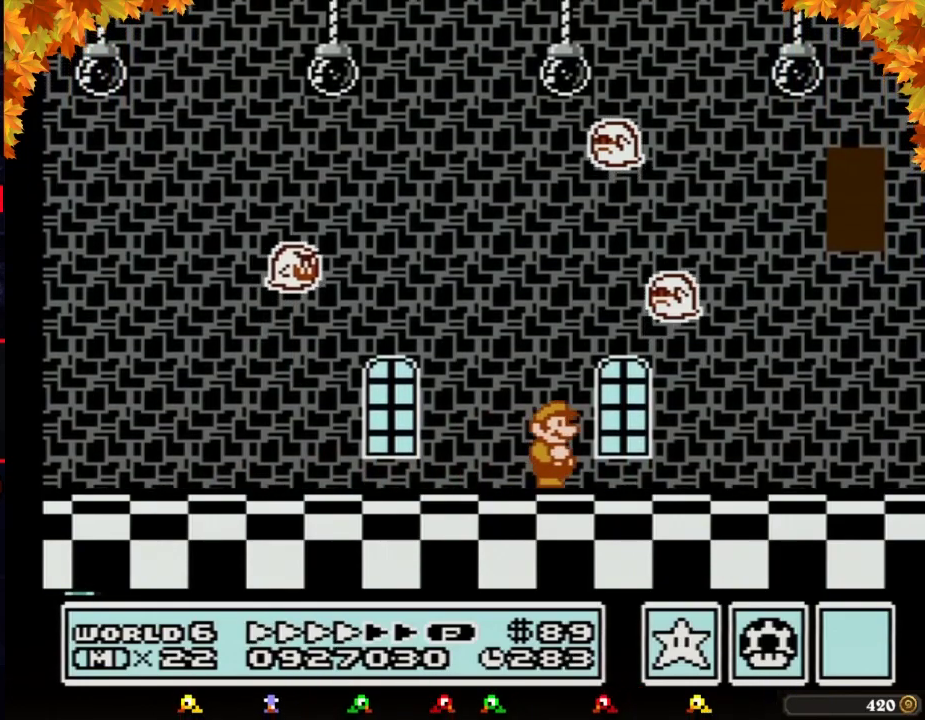
{"buttons": ["B", "DPAD_RIGHT"], "events": []}
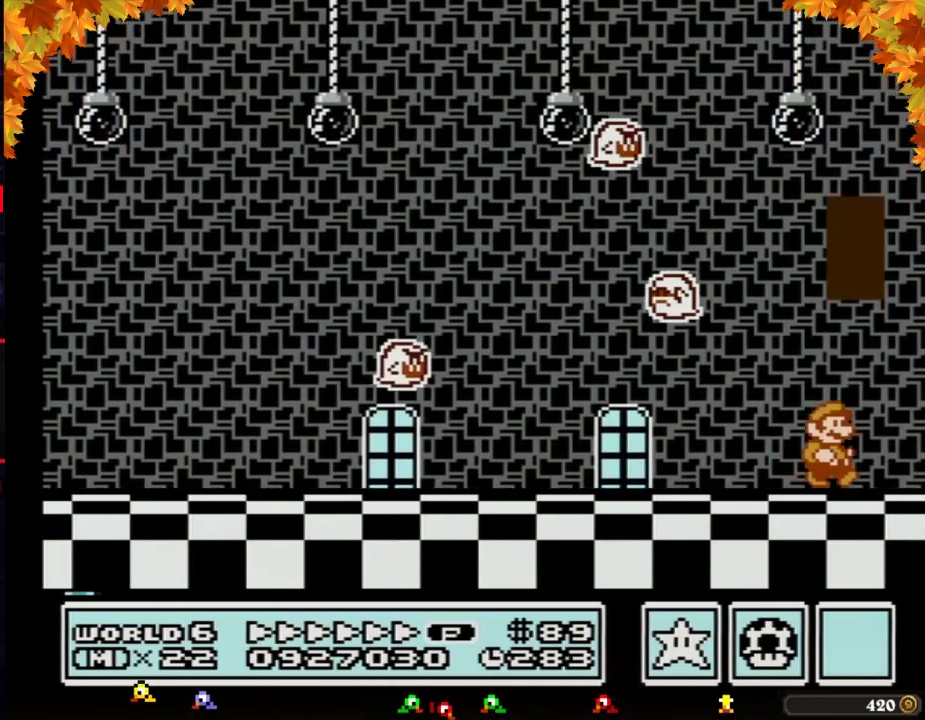
{"buttons": ["A", "B"], "events": [[150, "A", "down"], [150, "DPAD_LEFT", "down"], [150, "DPAD_RIGHT", "up"], [217, "DPAD_LEFT", "up"]]}
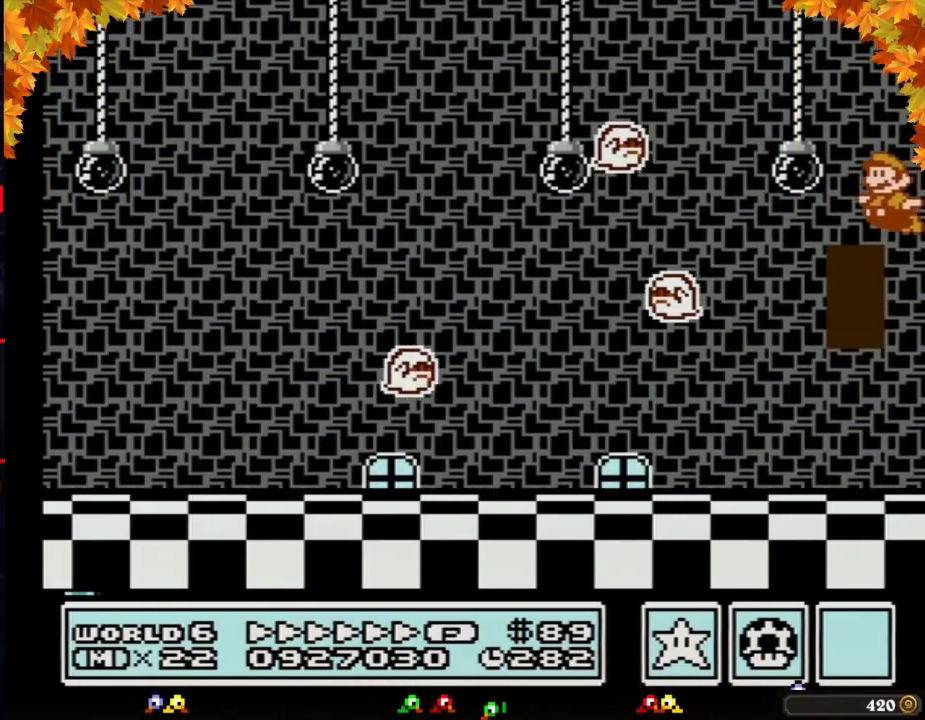
{"buttons": ["B", "DPAD_LEFT"], "events": [[400, "A", "up"], [433, "DPAD_LEFT", "down"]]}
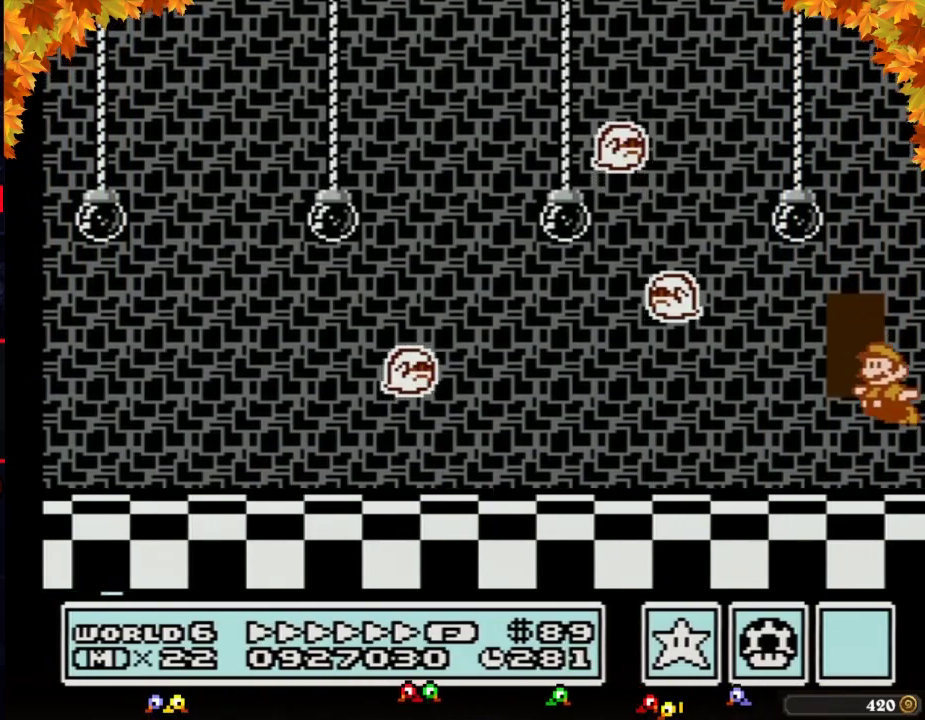
{"buttons": ["B", "DPAD_UP"], "events": [[183, "DPAD_LEFT", "up"], [267, "DPAD_UP", "down"], [367, "DPAD_UP", "up"], [467, "DPAD_UP", "down"]]}
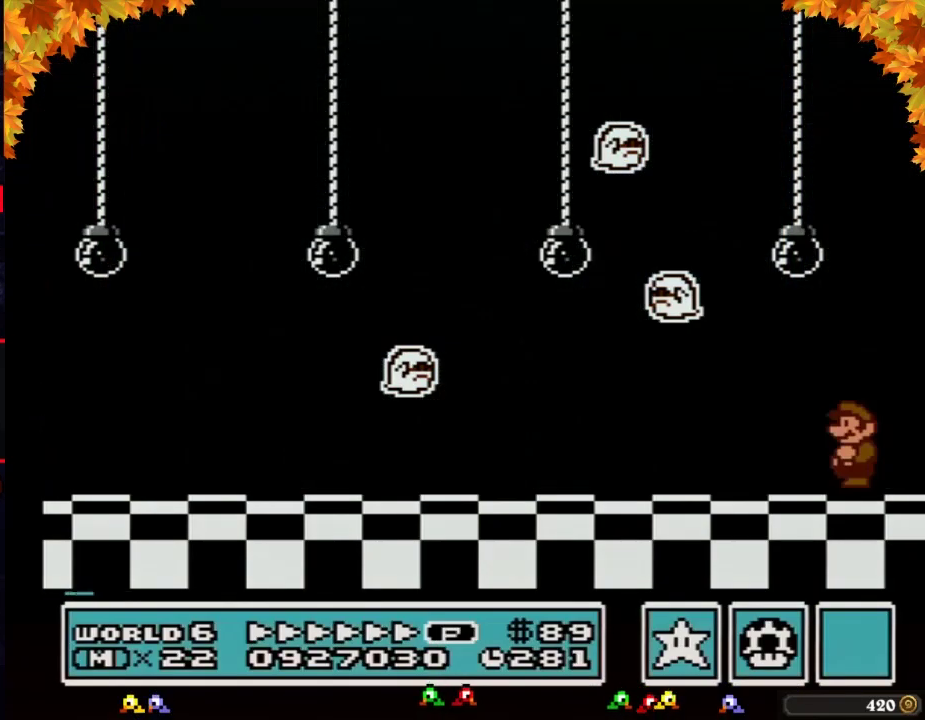
{"buttons": ["B", "DPAD_UP"], "events": [[50, "DPAD_UP", "up"], [117, "DPAD_UP", "down"]]}
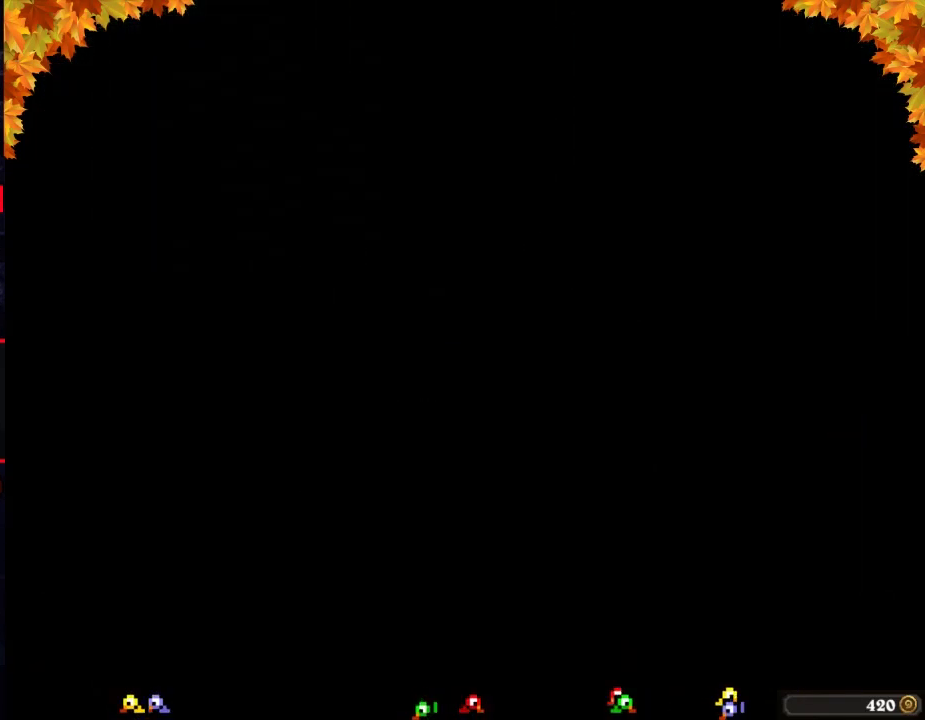
{"buttons": ["B", "DPAD_RIGHT"], "events": [[50, "DPAD_UP", "up"], [117, "B", "up"], [117, "DPAD_RIGHT", "down"], [467, "B", "down"]]}
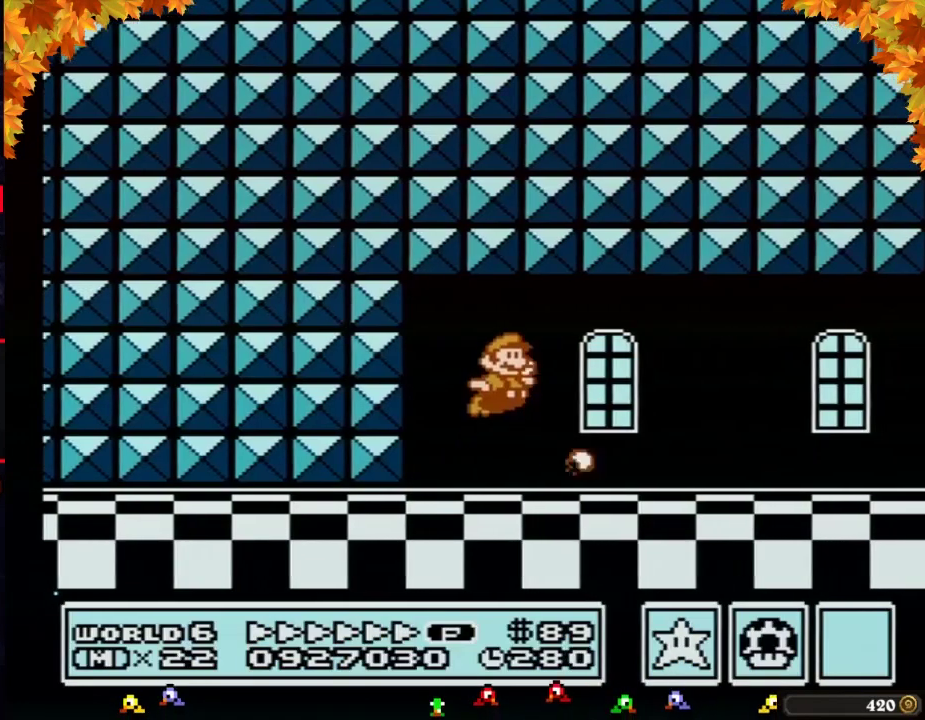
{"buttons": ["B", "DPAD_RIGHT"], "events": []}
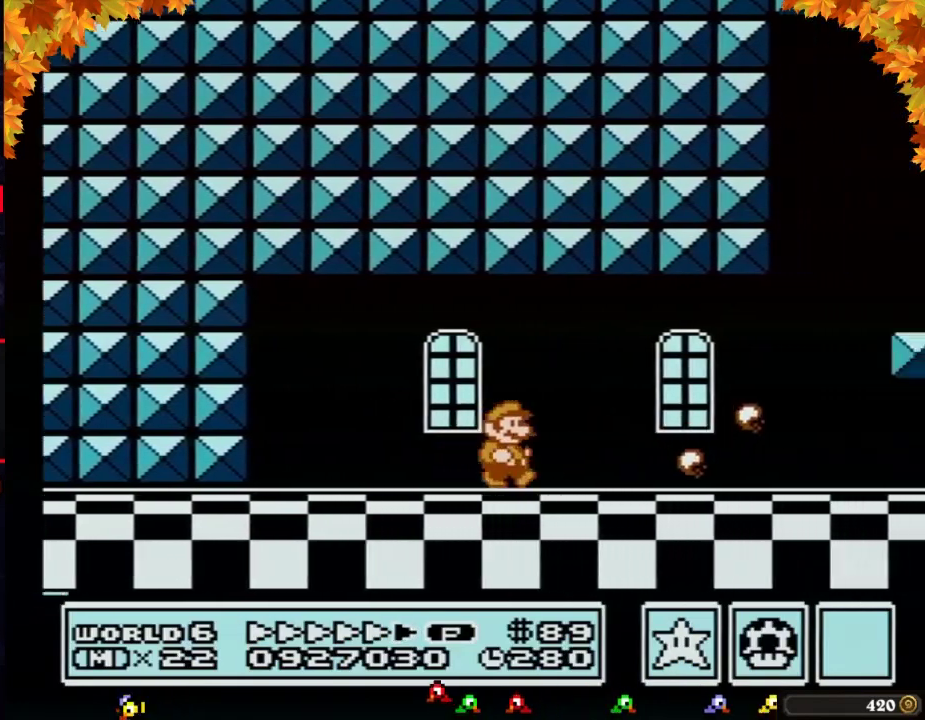
{"buttons": ["B", "DPAD_RIGHT"], "events": []}
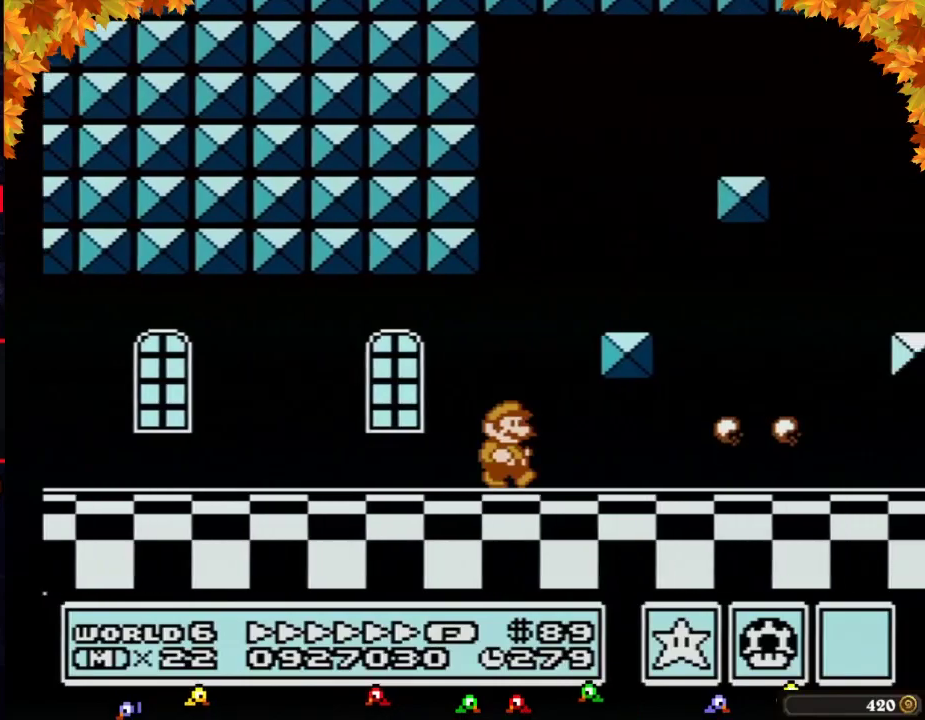
{"buttons": ["B", "DPAD_RIGHT"], "events": []}
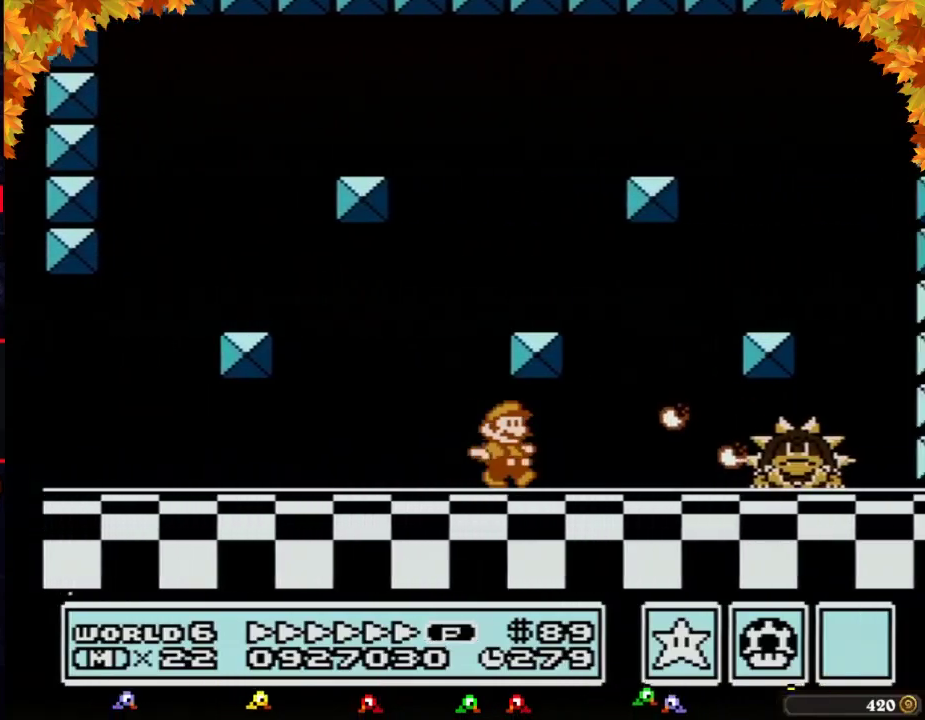
{"buttons": [], "events": [[333, "B", "up"], [400, "B", "down"], [500, "B", "up"], [500, "DPAD_RIGHT", "up"]]}
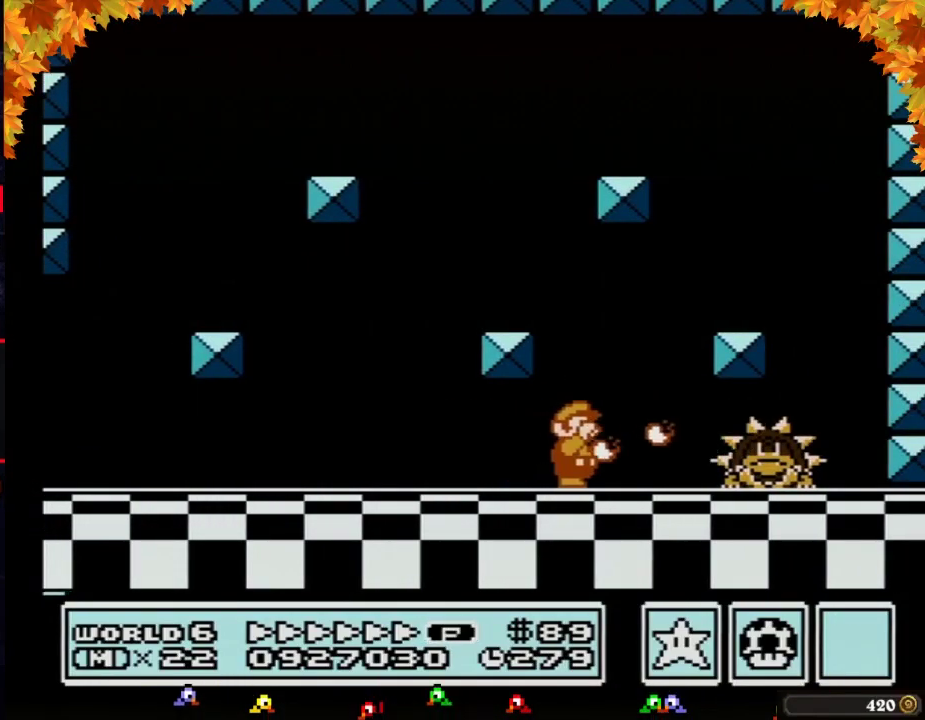
{"buttons": ["DPAD_RIGHT"], "events": [[17, "B", "down"], [83, "B", "up"], [150, "B", "down"], [233, "B", "up"], [300, "B", "down"], [367, "B", "up"], [433, "B", "down"], [500, "B", "up"], [500, "DPAD_RIGHT", "down"]]}
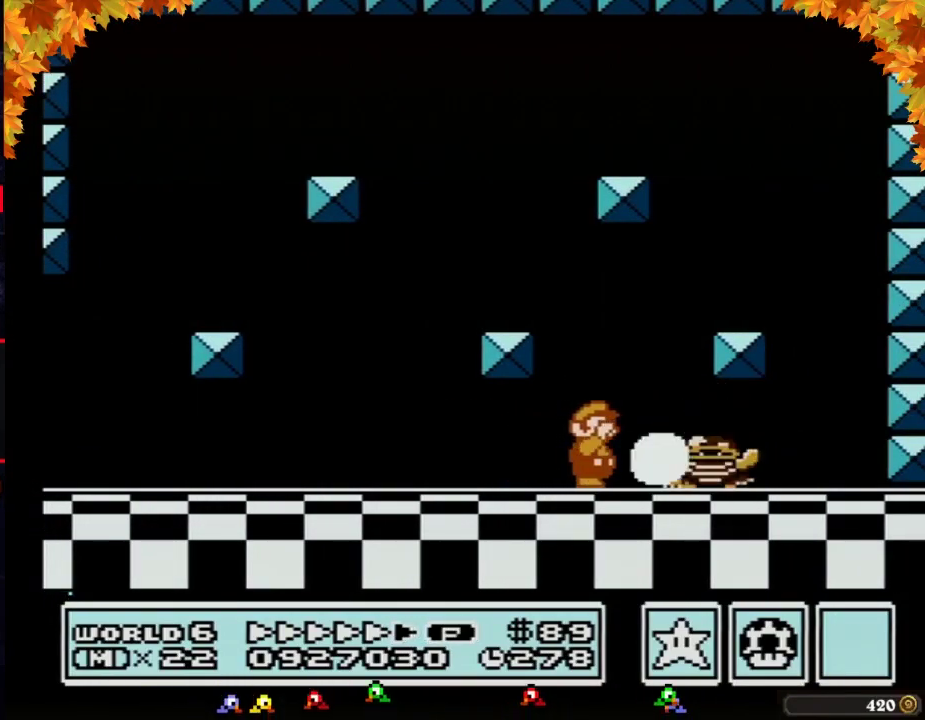
{"buttons": [], "events": [[83, "B", "down"], [183, "A", "down"], [433, "A", "up"], [433, "DPAD_RIGHT", "up"], [467, "B", "up"]]}
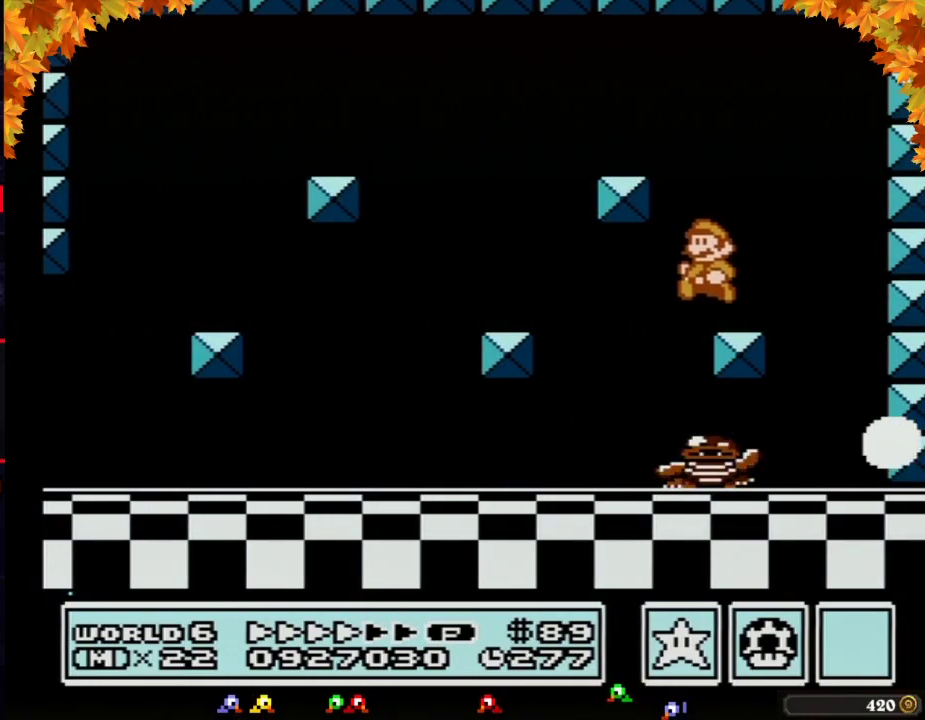
{"buttons": ["DPAD_DOWN"], "events": [[17, "DPAD_LEFT", "down"], [217, "DPAD_LEFT", "up"], [433, "DPAD_DOWN", "down"]]}
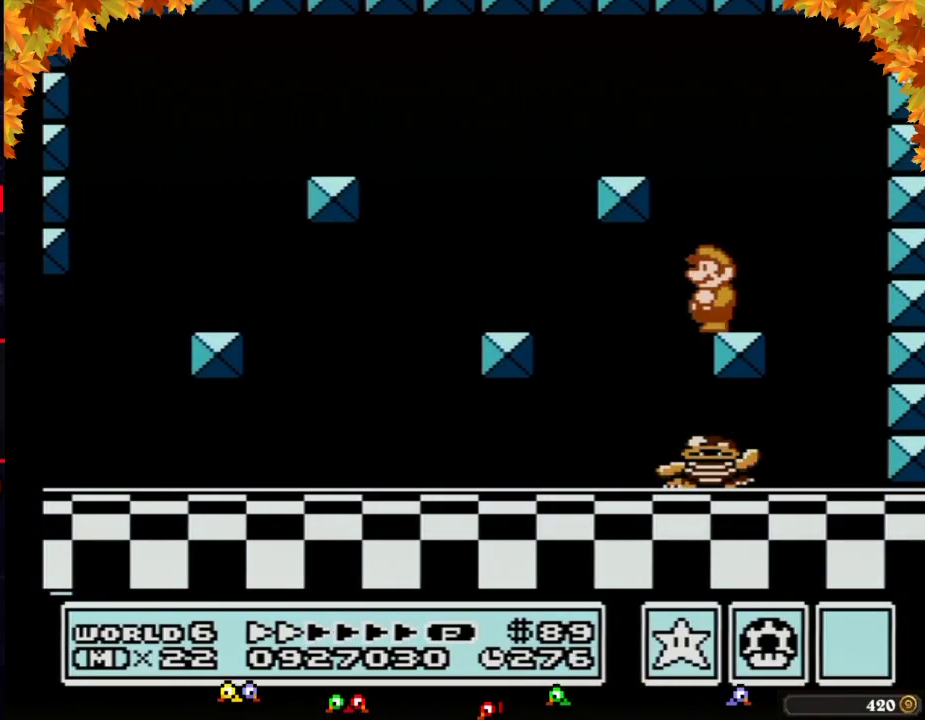
{"buttons": ["DPAD_DOWN"], "events": [[50, "DPAD_DOWN", "up"], [117, "DPAD_DOWN", "down"], [217, "DPAD_DOWN", "up"], [300, "DPAD_DOWN", "down"], [367, "DPAD_DOWN", "up"], [467, "DPAD_DOWN", "down"]]}